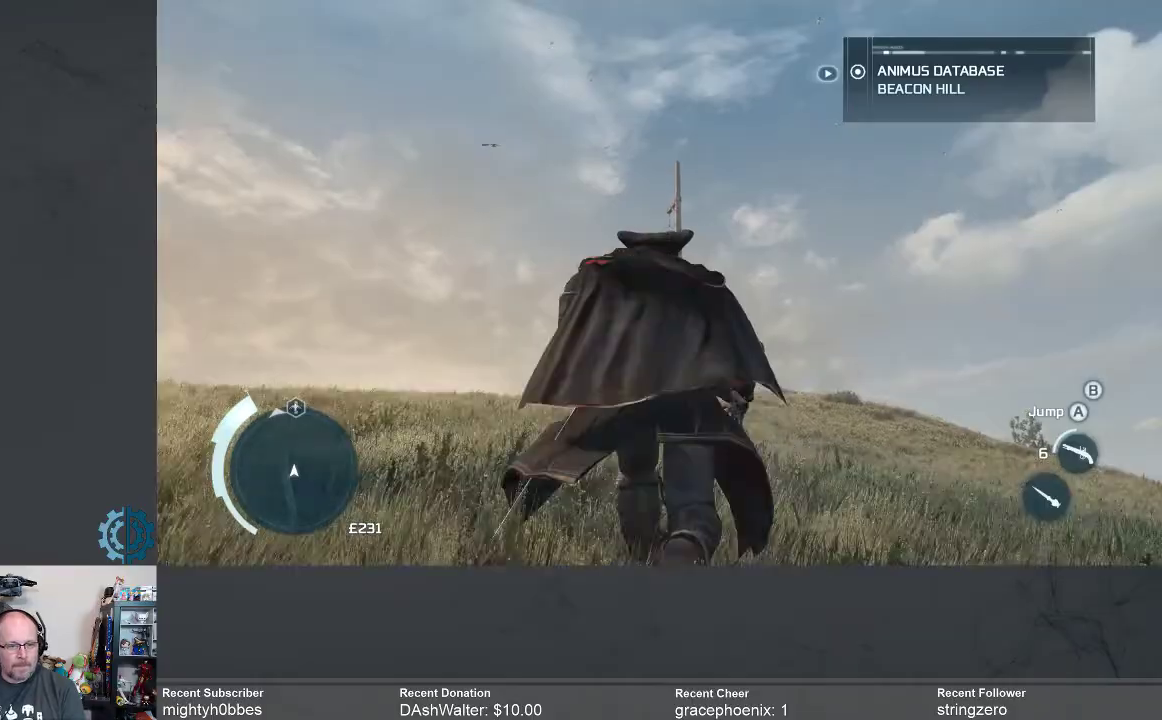
Gameplay with a controller (Xbox layout); each line is a JSON object with the inputs held at the frame after it. "events" lists button and stick changes between this image and that frame as [ms after this image, input, new state], when the widget could be followed in between.
{"buttons": ["R2"], "left_stick": "up", "right_stick": "center", "events": [[67, "right_stick", "down"], [233, "right_stick", "center"]]}
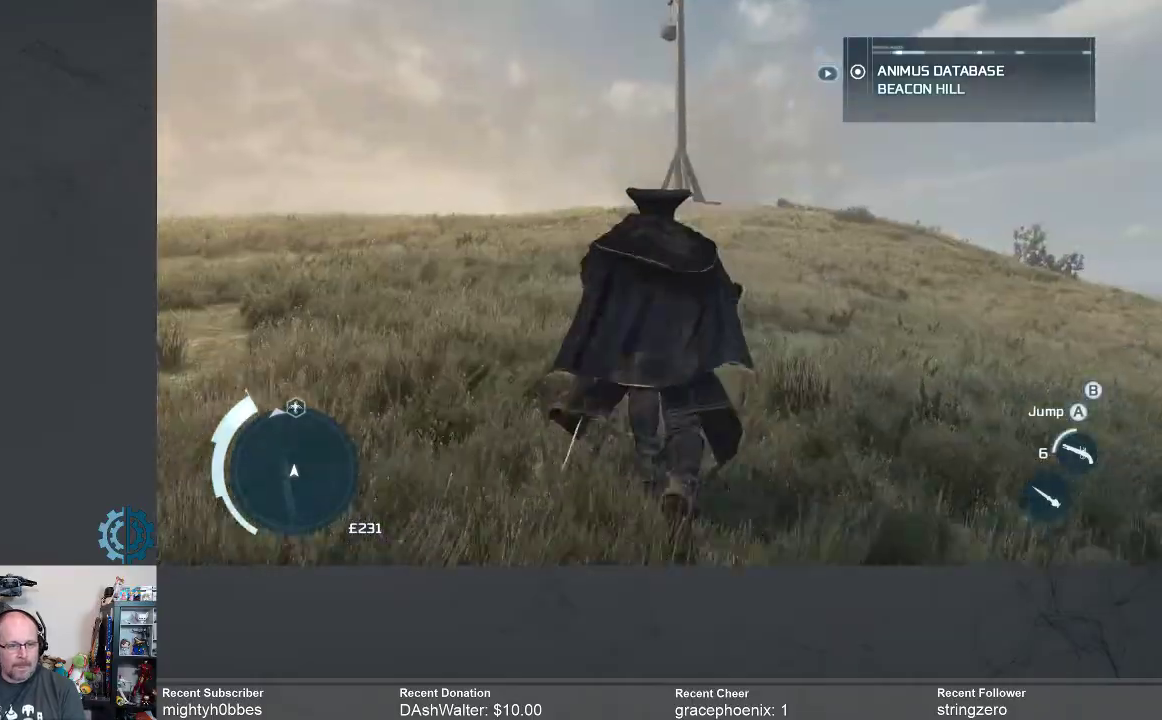
{"buttons": ["R2"], "left_stick": "up", "right_stick": "center", "events": []}
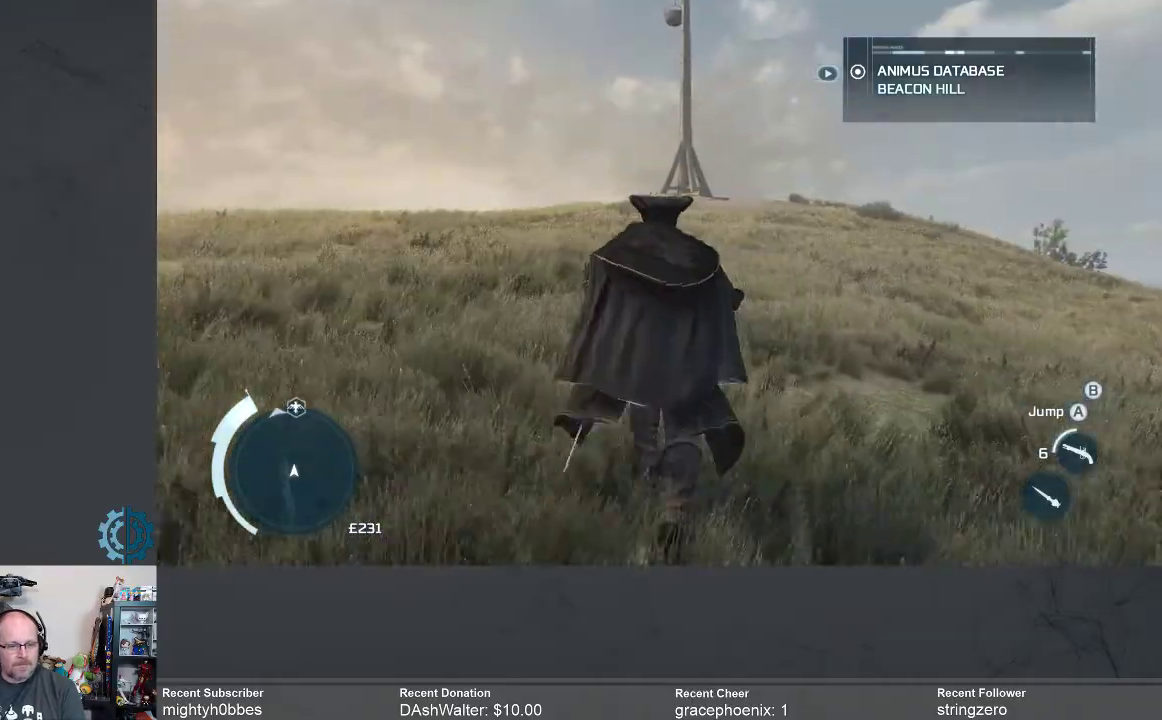
{"buttons": ["R2"], "left_stick": "up", "right_stick": "center", "events": []}
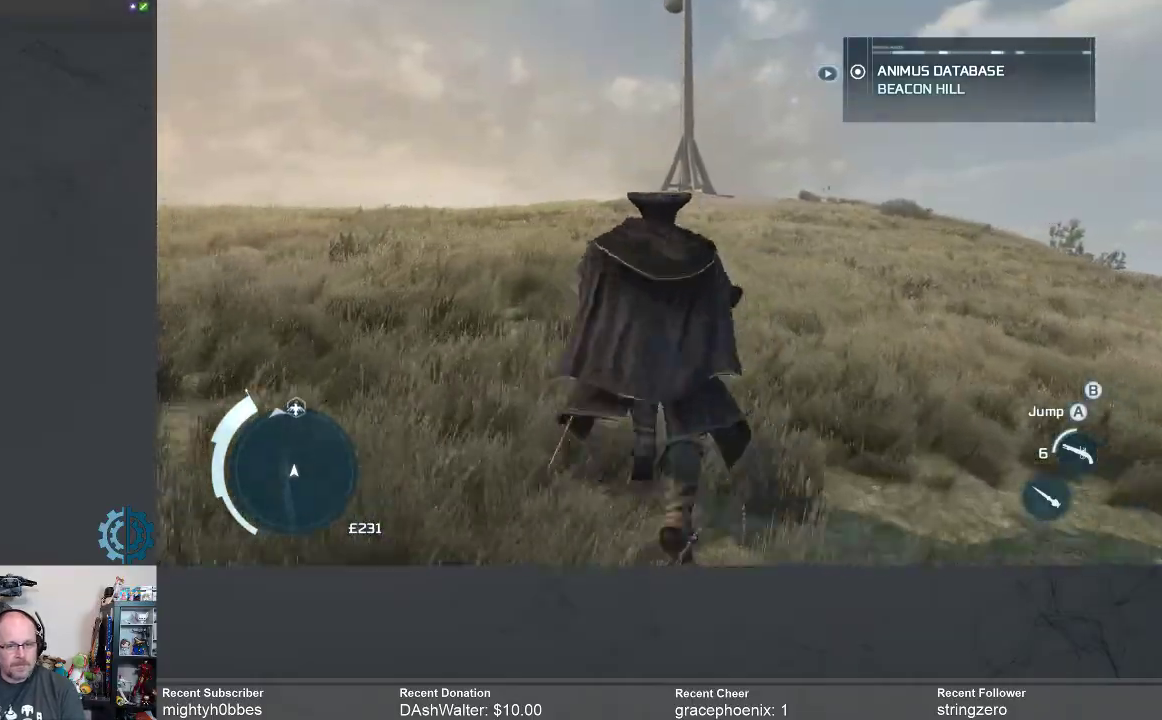
{"buttons": ["R2"], "left_stick": "up", "right_stick": "center", "events": []}
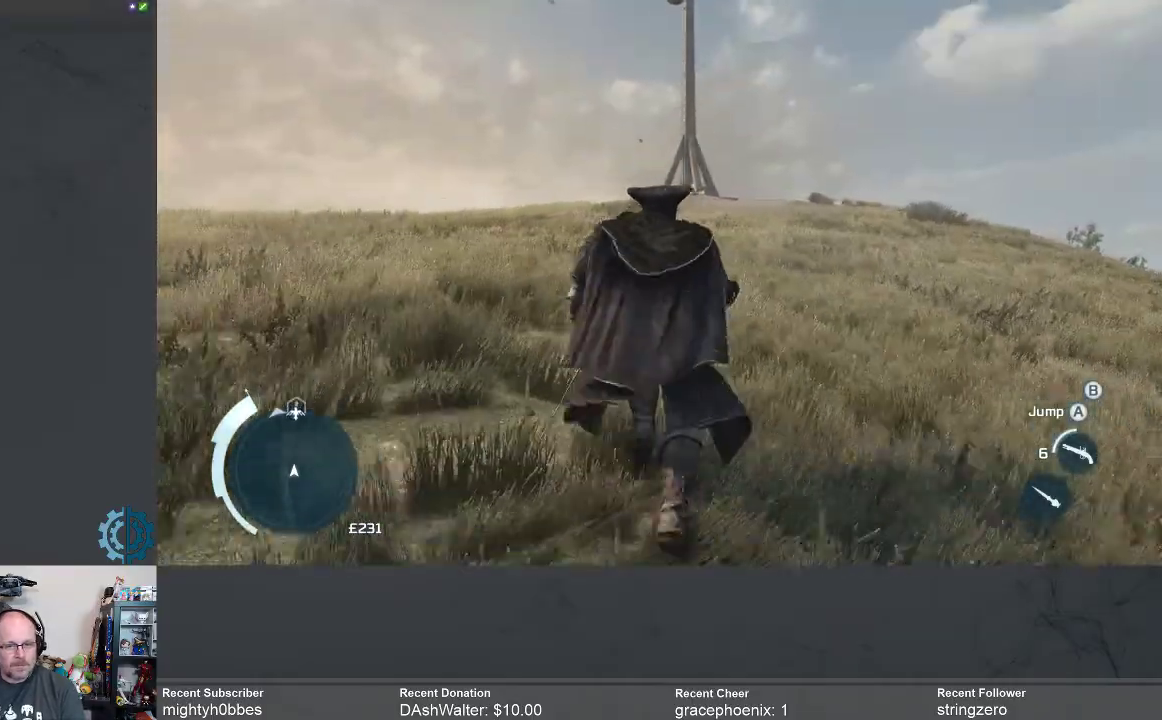
{"buttons": ["R2"], "left_stick": "up", "right_stick": "down", "events": [[500, "right_stick", "down"]]}
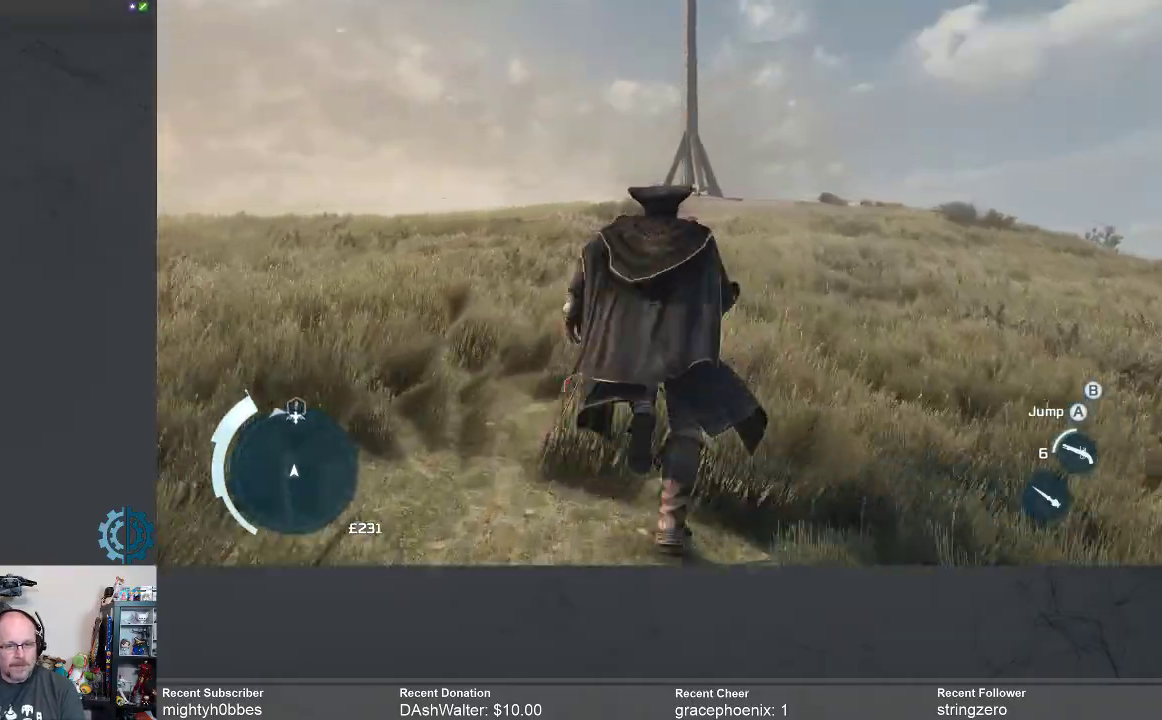
{"buttons": ["R2"], "left_stick": "up", "right_stick": "center", "events": [[167, "right_stick", "center"]]}
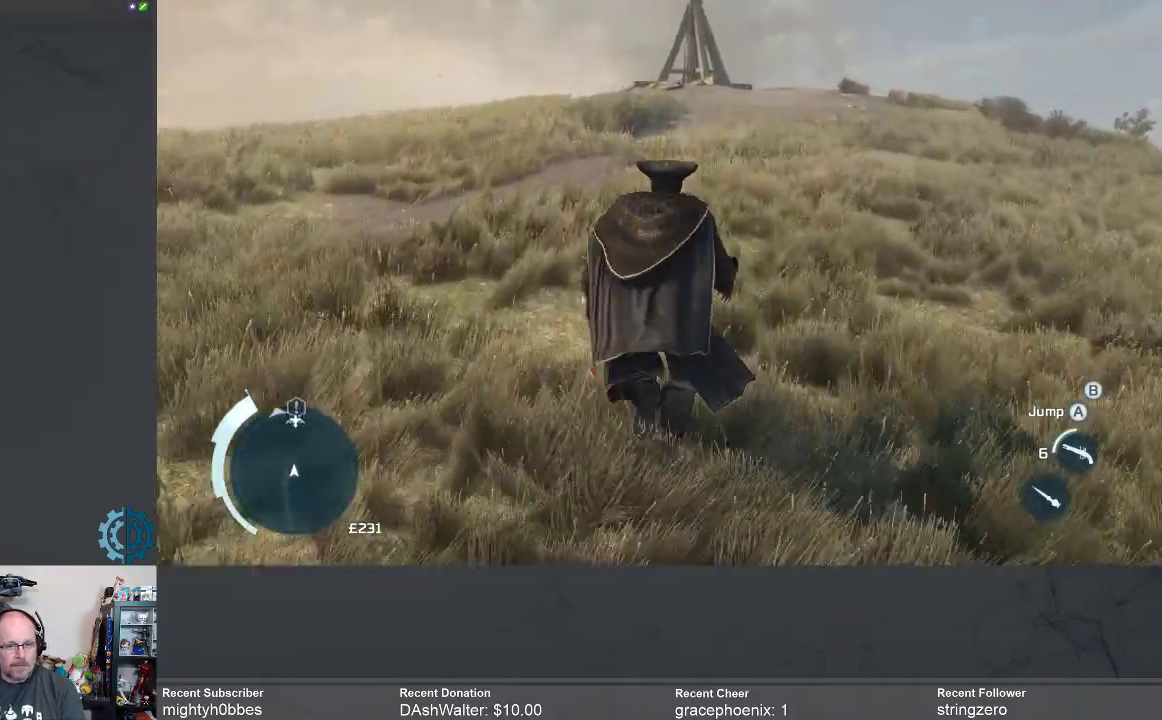
{"buttons": ["R2"], "left_stick": "up", "right_stick": "center", "events": [[100, "right_stick", "up"], [267, "right_stick", "center"]]}
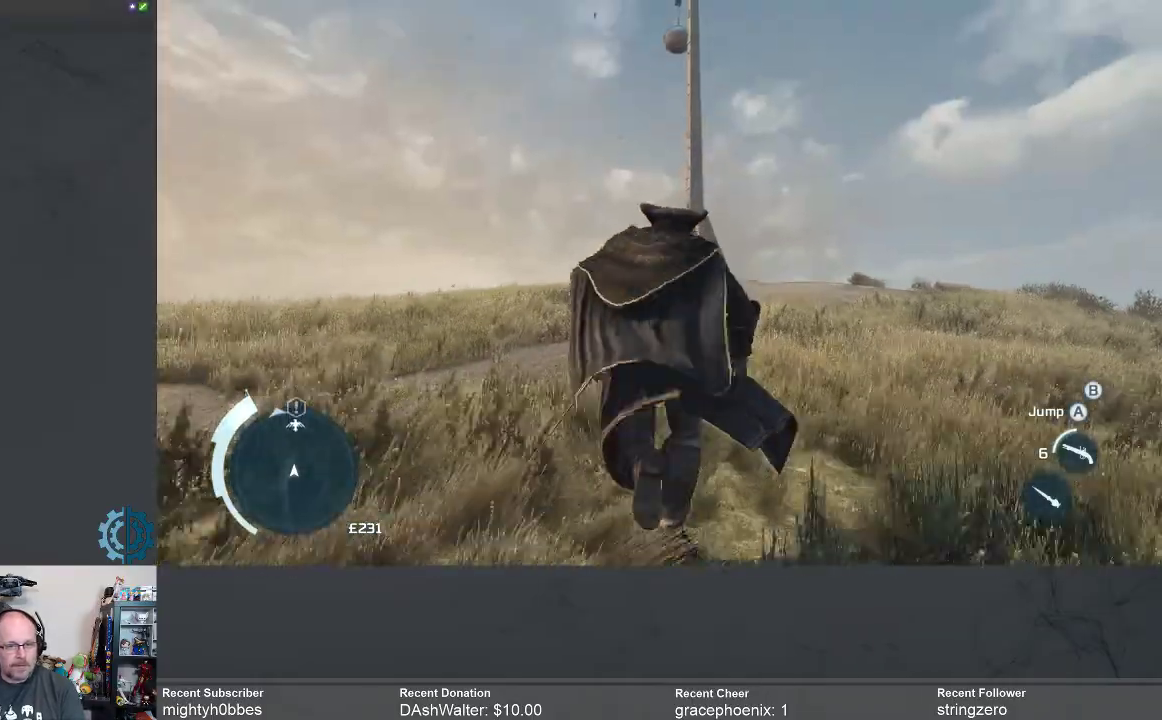
{"buttons": ["R2"], "left_stick": "up", "right_stick": "center", "events": []}
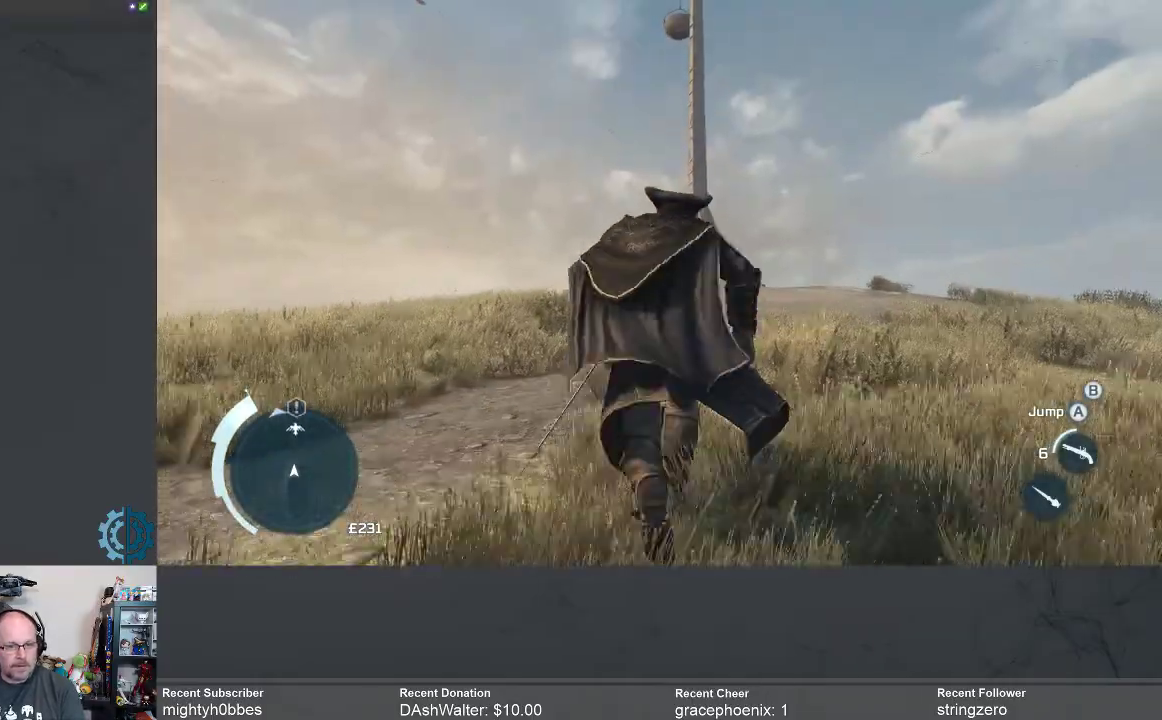
{"buttons": ["R2"], "left_stick": "up", "right_stick": "center", "events": []}
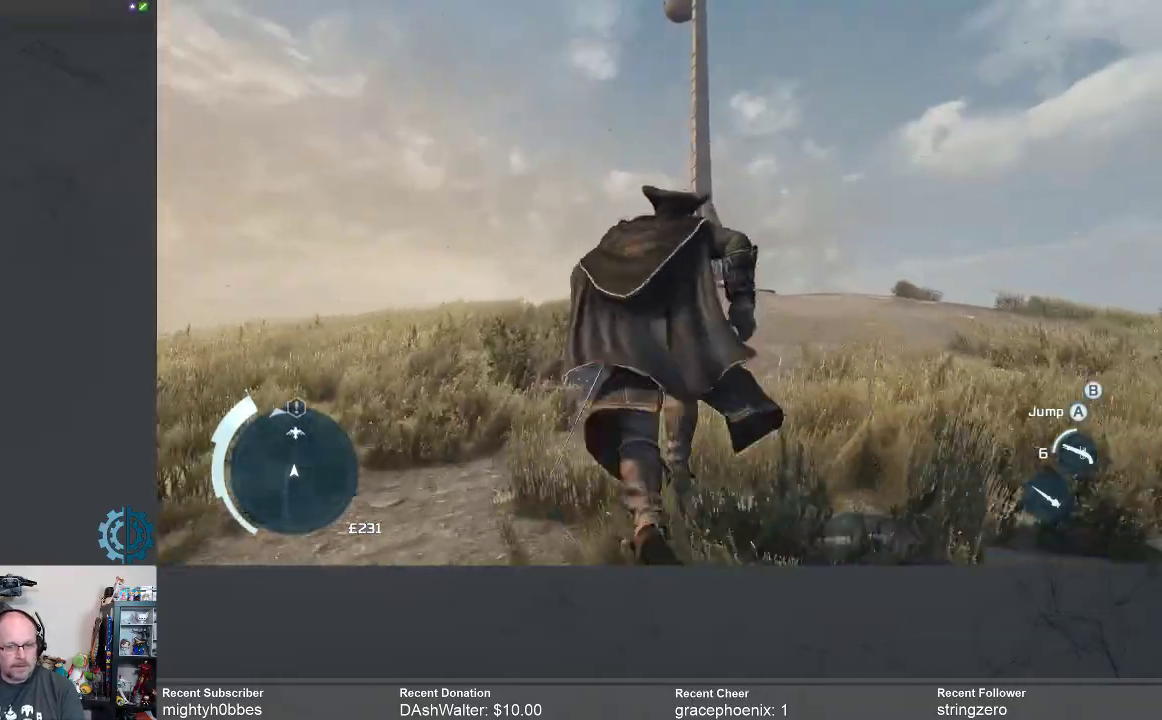
{"buttons": ["R2"], "left_stick": "up", "right_stick": "center", "events": [[167, "right_stick", "down"], [333, "right_stick", "center"]]}
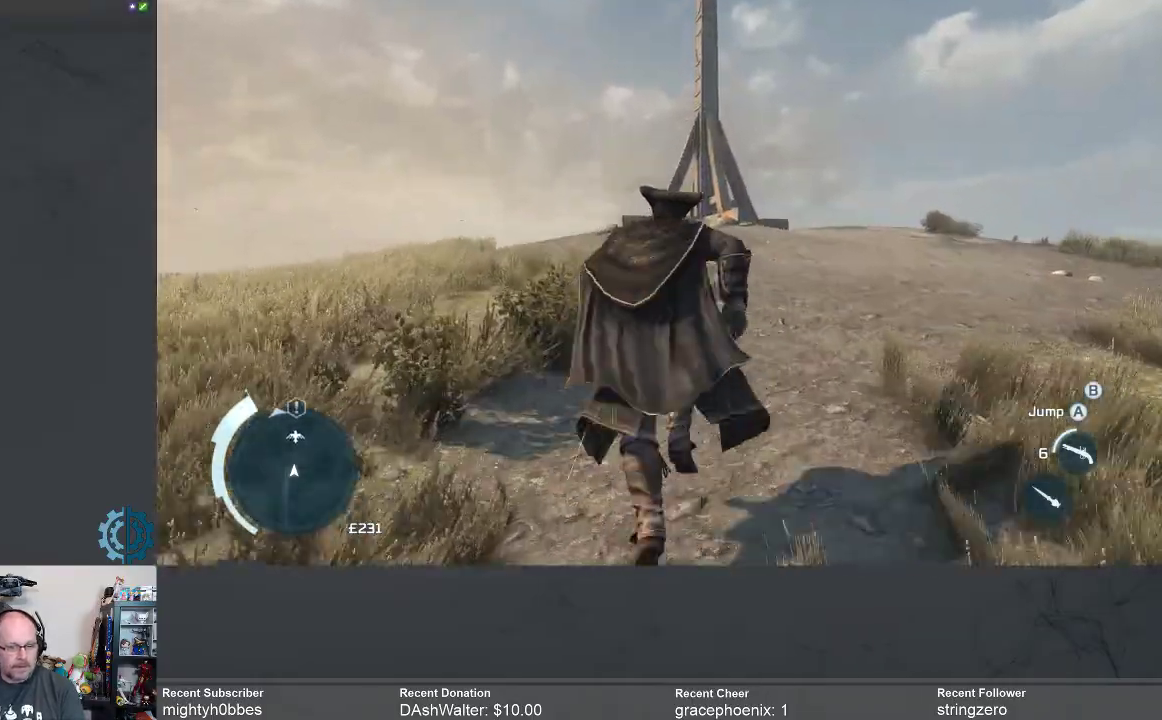
{"buttons": ["R2"], "left_stick": "up", "right_stick": "center", "events": []}
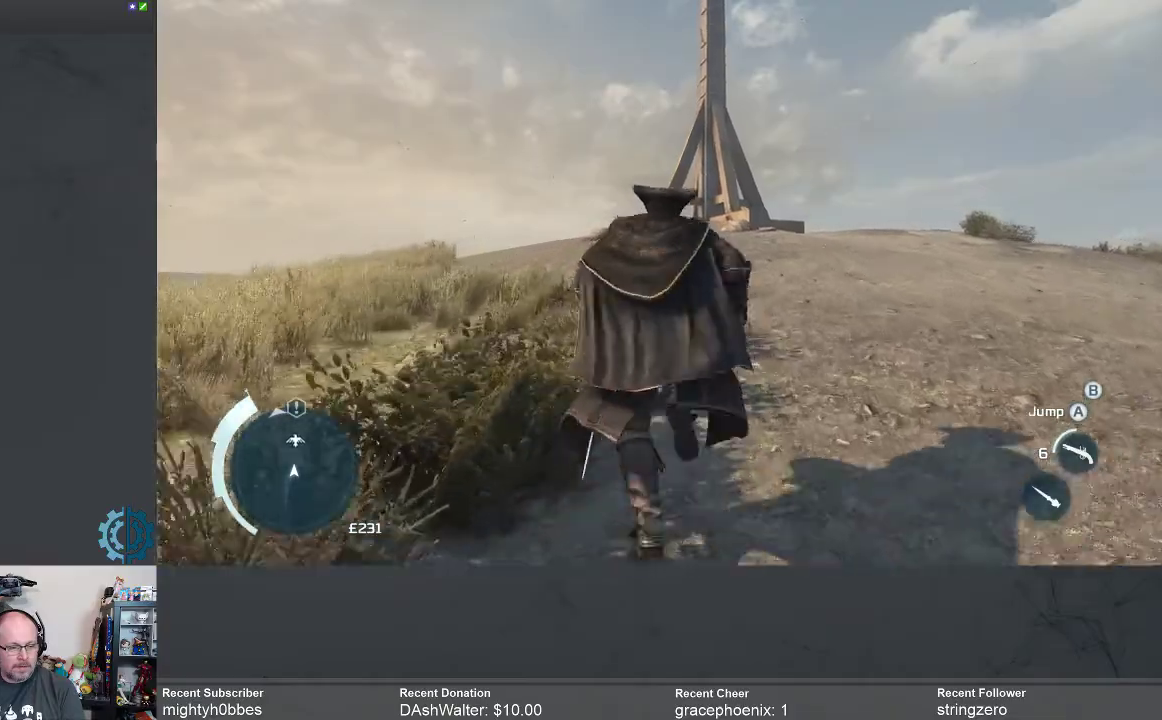
{"buttons": ["R2"], "left_stick": "up", "right_stick": "center", "events": [[33, "right_stick", "down"], [233, "right_stick", "center"], [367, "right_stick", "down"], [500, "right_stick", "center"]]}
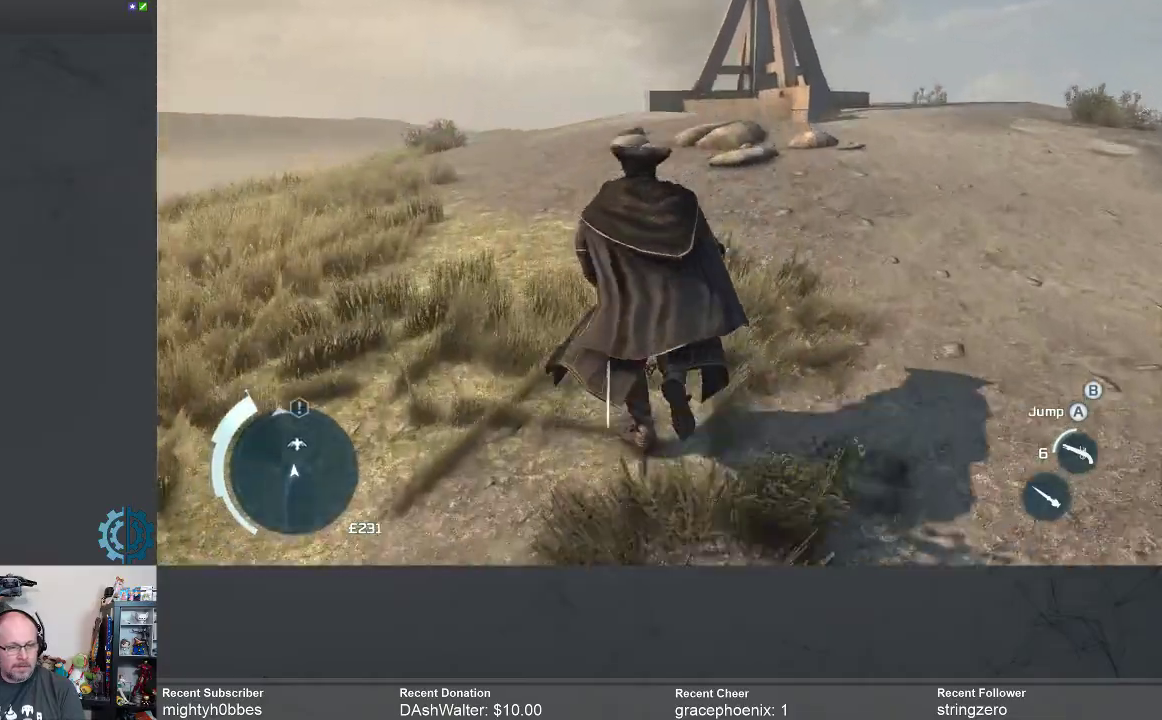
{"buttons": ["R2"], "left_stick": "up", "right_stick": "center", "events": []}
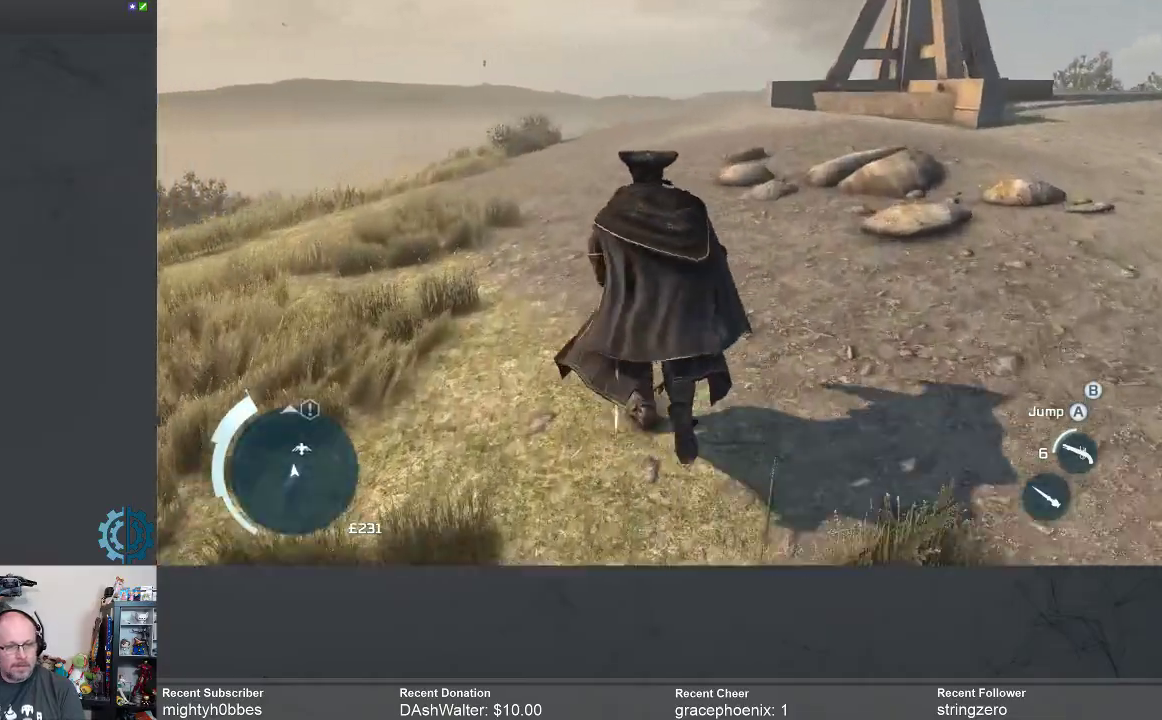
{"buttons": ["R2"], "left_stick": "up", "right_stick": "center", "events": []}
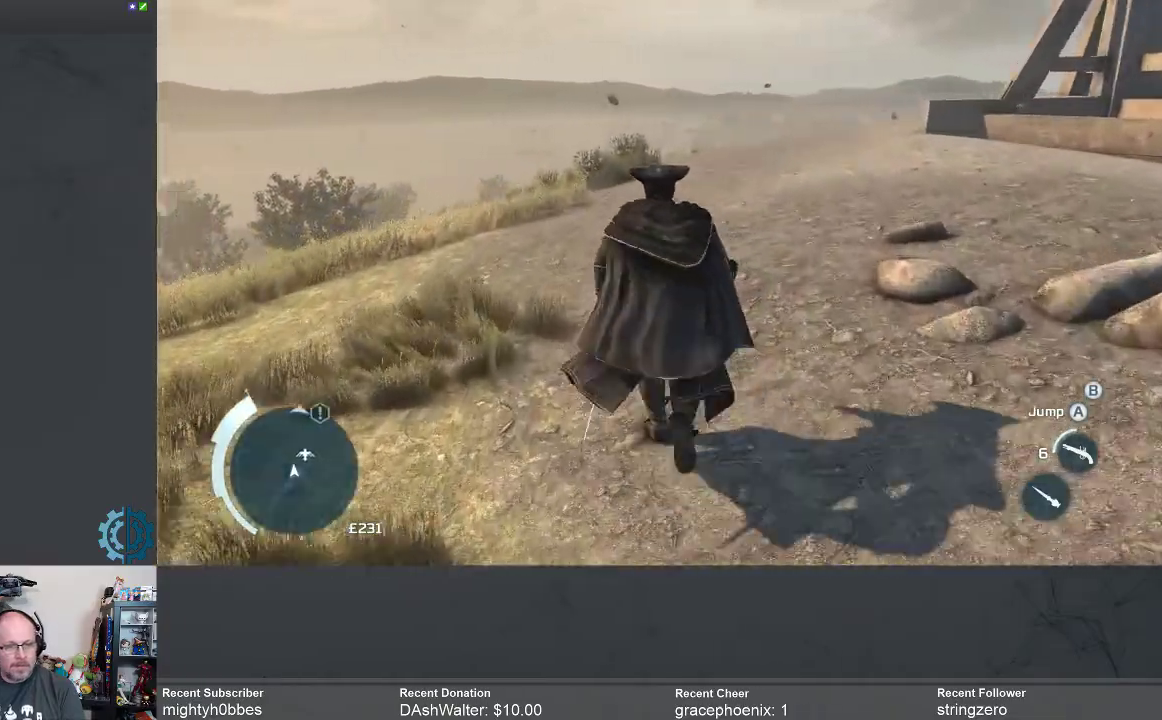
{"buttons": ["R2"], "left_stick": "center", "right_stick": "up-right", "events": [[400, "right_stick", "up-right"], [500, "left_stick", "center"]]}
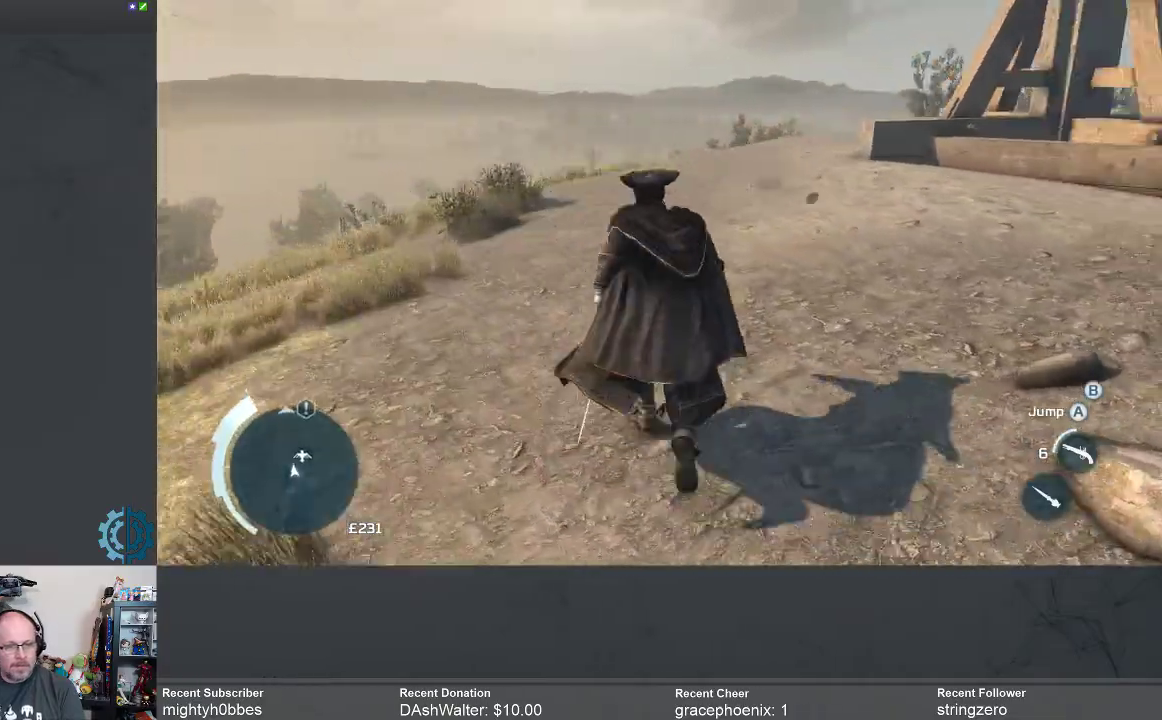
{"buttons": ["R2"], "left_stick": "up-left", "right_stick": "up", "events": [[167, "right_stick", "center"], [333, "left_stick", "up-left"], [500, "right_stick", "up"]]}
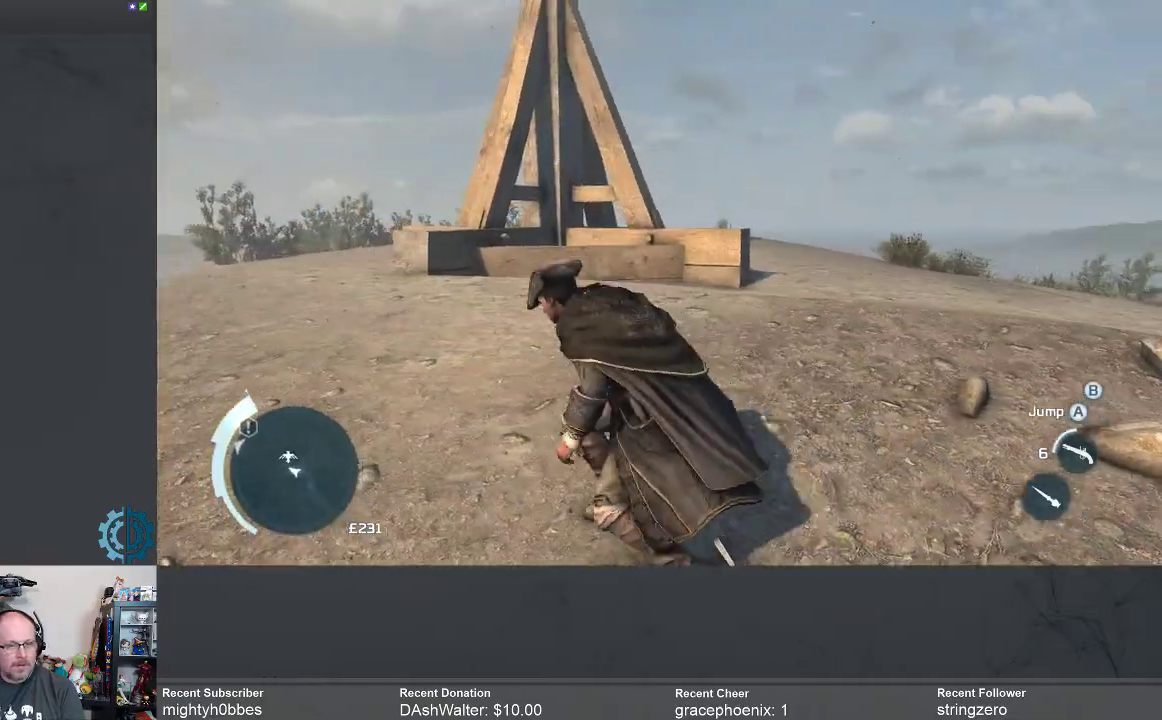
{"buttons": ["R2"], "left_stick": "up-left", "right_stick": "center", "events": [[100, "right_stick", "center"], [233, "right_stick", "up"], [467, "right_stick", "center"]]}
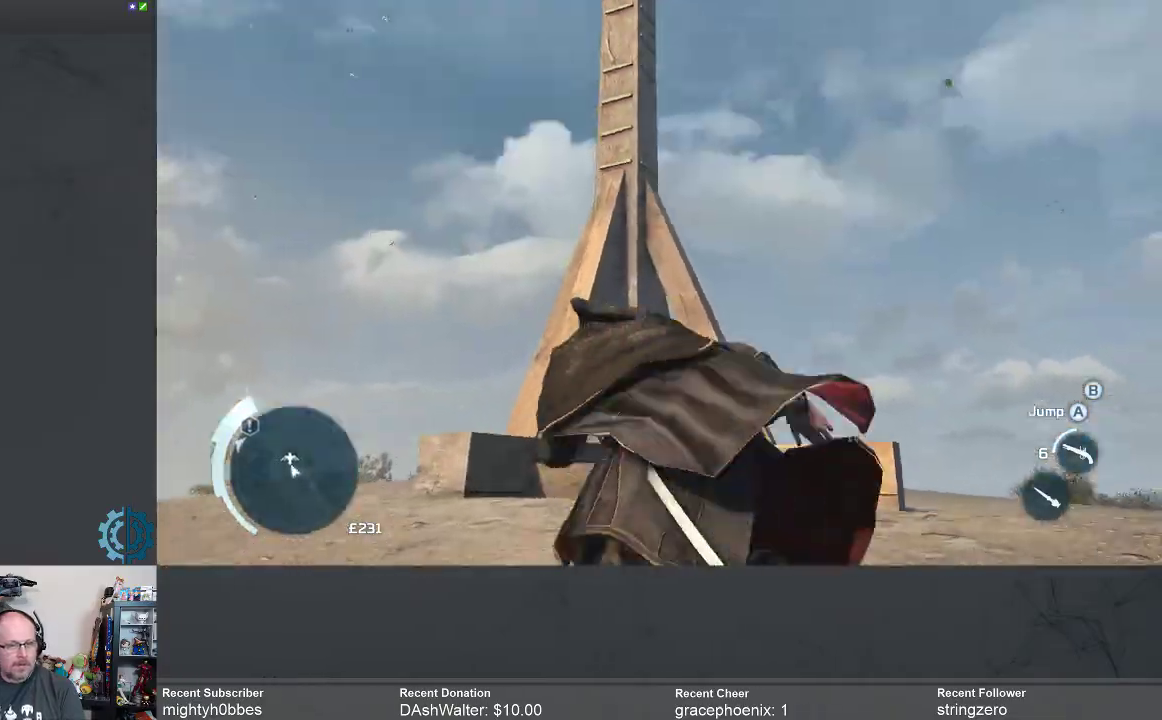
{"buttons": ["A", "R2"], "left_stick": "up", "right_stick": "center", "events": [[100, "right_stick", "up"], [133, "left_stick", "up"], [233, "right_stick", "center"], [467, "A", "down"]]}
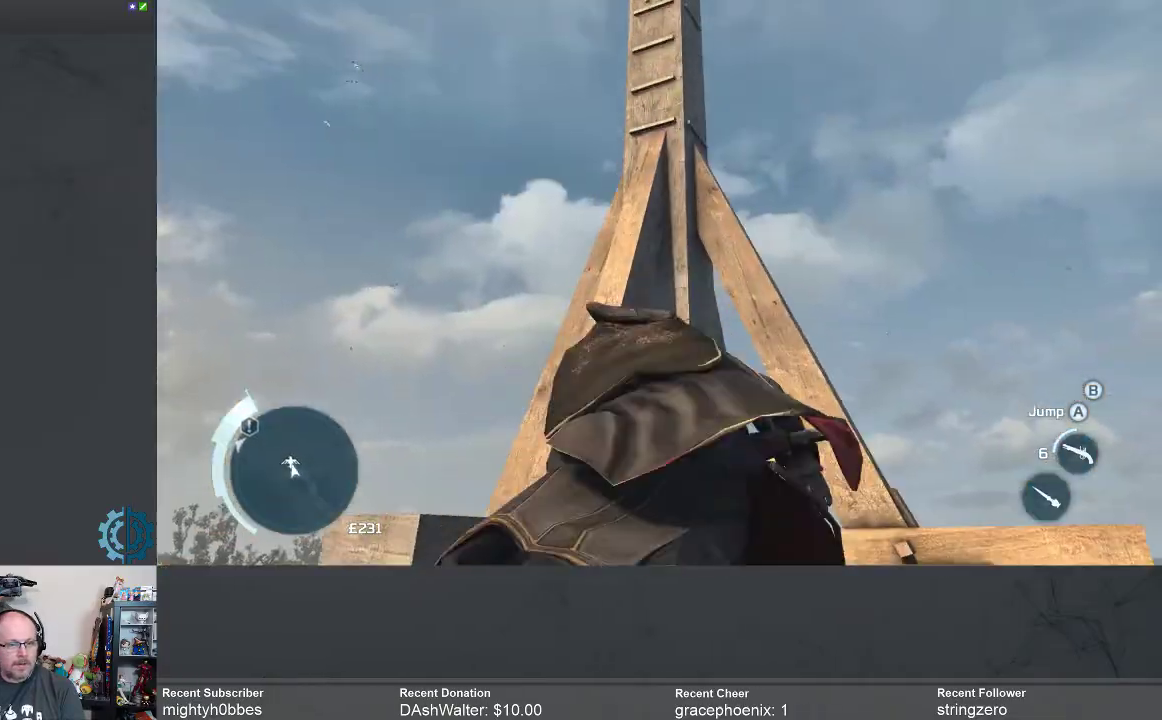
{"buttons": ["A", "R2"], "left_stick": "up", "right_stick": "center", "events": []}
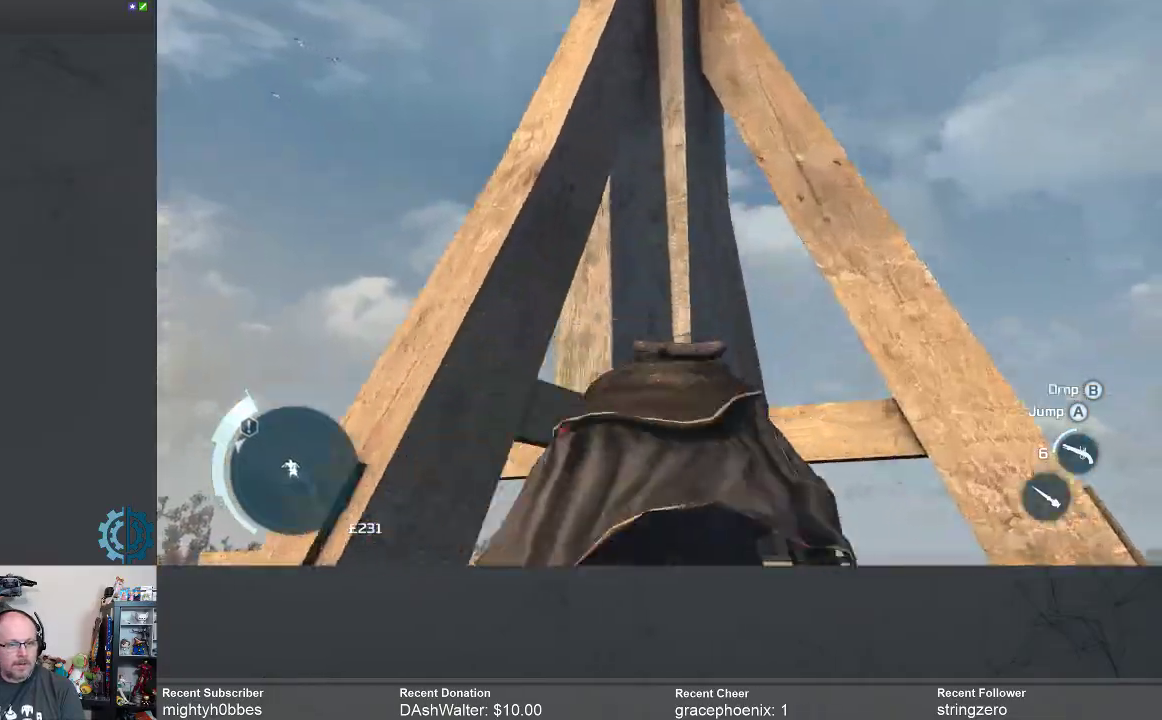
{"buttons": ["A", "R2"], "left_stick": "up", "right_stick": "center", "events": []}
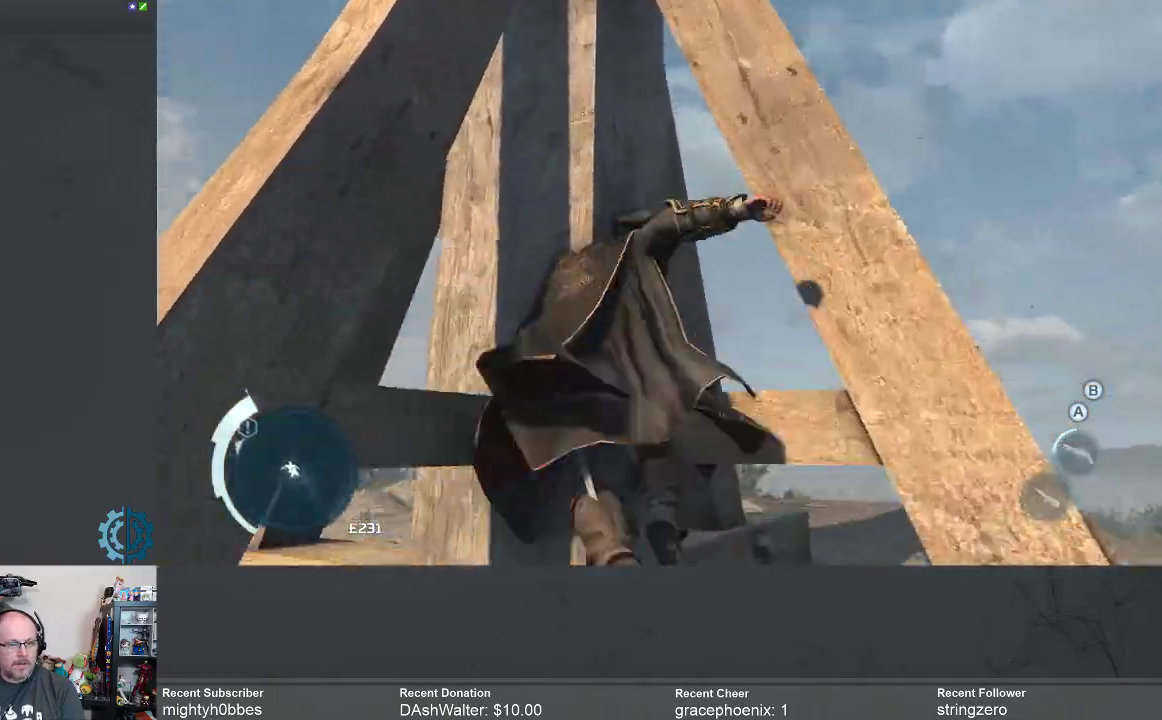
{"buttons": ["R2"], "left_stick": "up", "right_stick": "center", "events": [[467, "A", "up"]]}
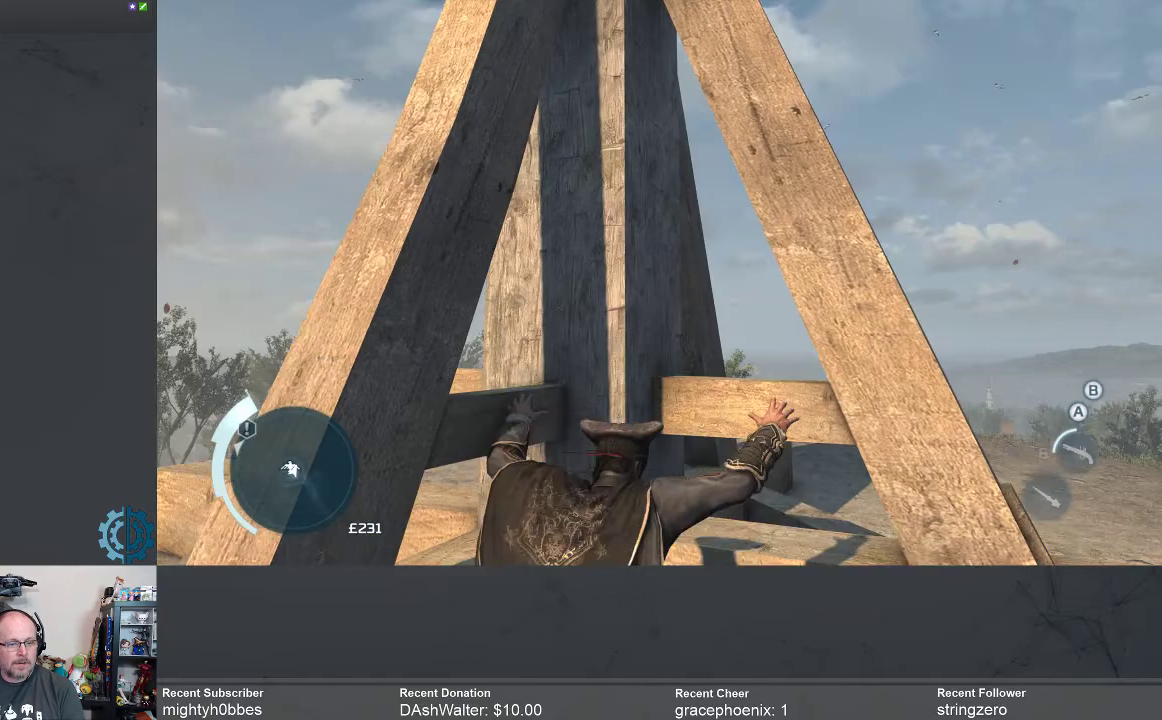
{"buttons": ["R2"], "left_stick": "down", "right_stick": "center", "events": [[33, "left_stick", "center"], [200, "left_stick", "down"], [233, "right_stick", "down"], [500, "right_stick", "center"]]}
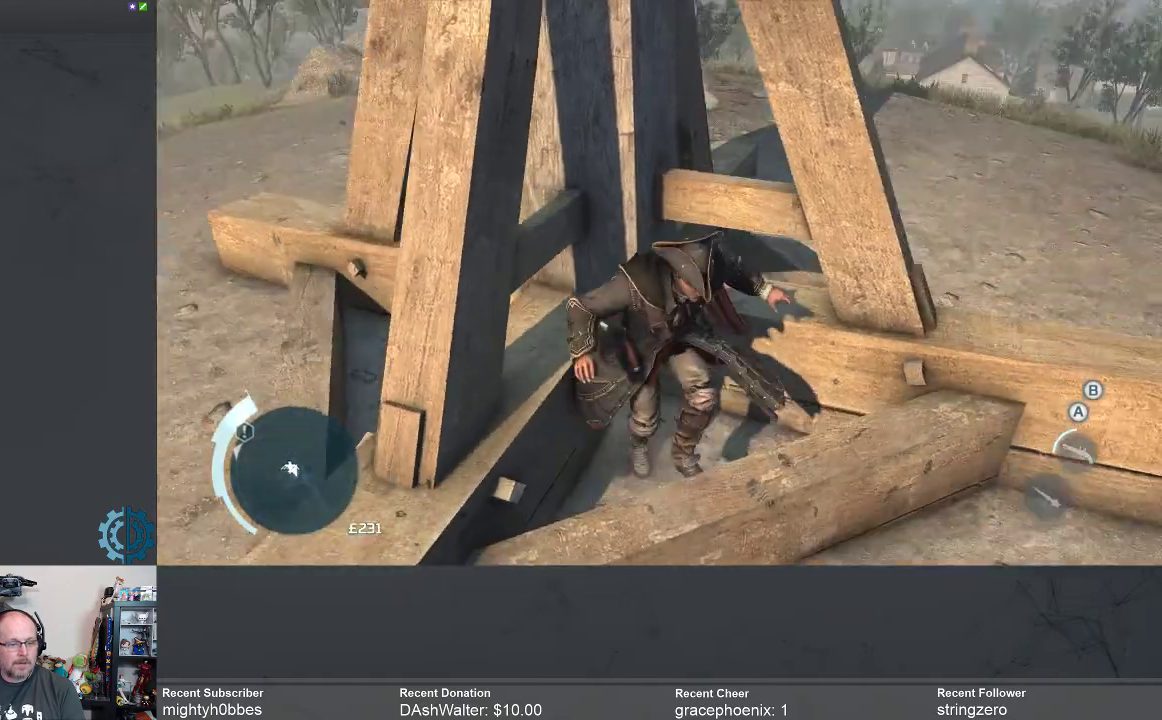
{"buttons": ["R2"], "left_stick": "down", "right_stick": "center", "events": []}
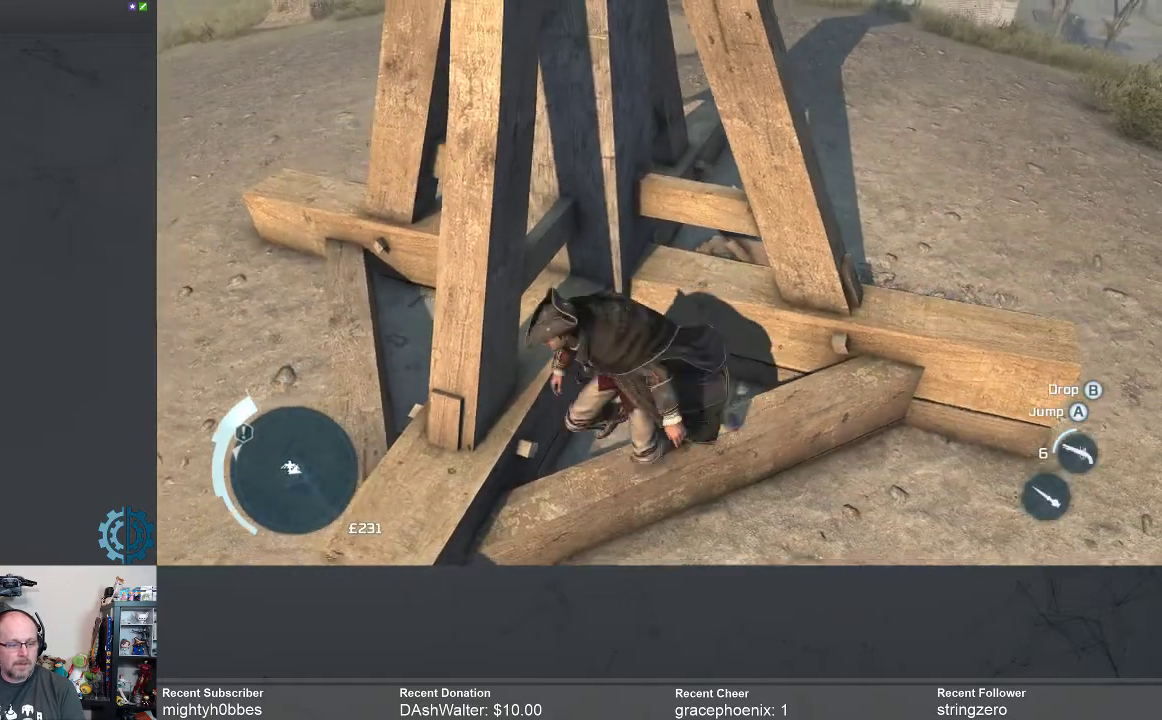
{"buttons": ["R2"], "left_stick": "down", "right_stick": "center", "events": []}
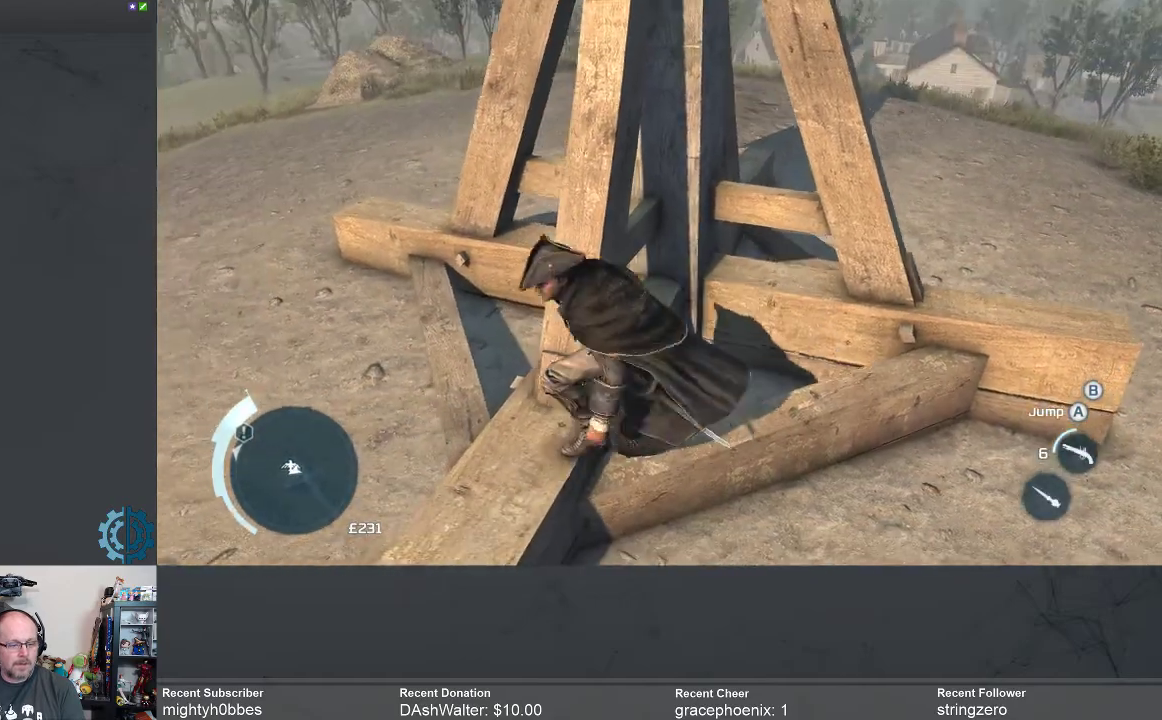
{"buttons": ["R2"], "left_stick": "center", "right_stick": "up-right", "events": [[200, "left_stick", "down-left"], [267, "right_stick", "up-right"], [300, "left_stick", "center"]]}
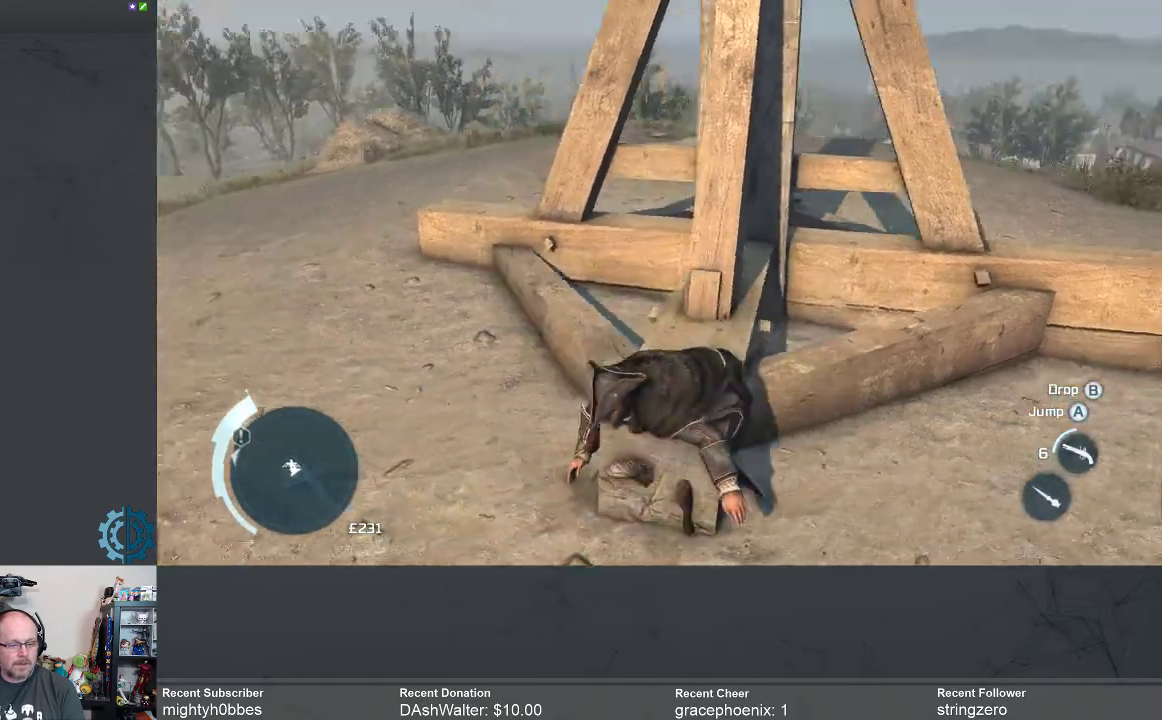
{"buttons": ["R2"], "left_stick": "center", "right_stick": "down-left", "events": [[200, "right_stick", "center"], [400, "right_stick", "left"], [467, "right_stick", "down-left"]]}
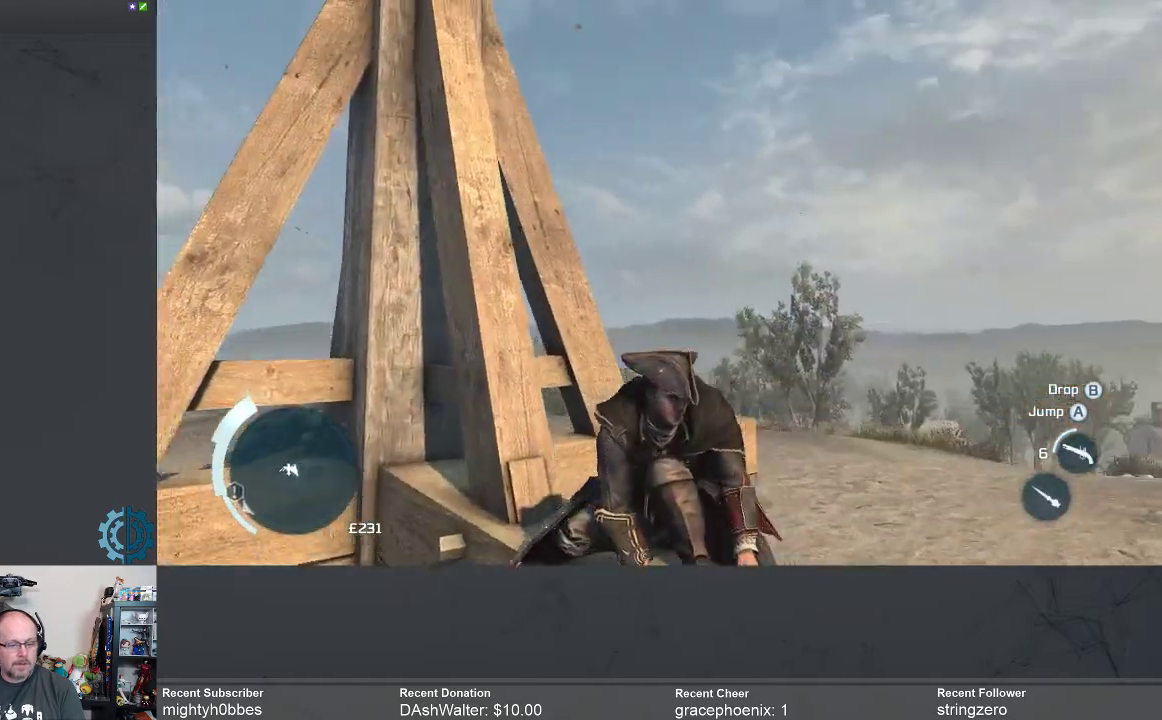
{"buttons": ["R2"], "left_stick": "up", "right_stick": "center", "events": [[433, "left_stick", "up"], [467, "right_stick", "center"]]}
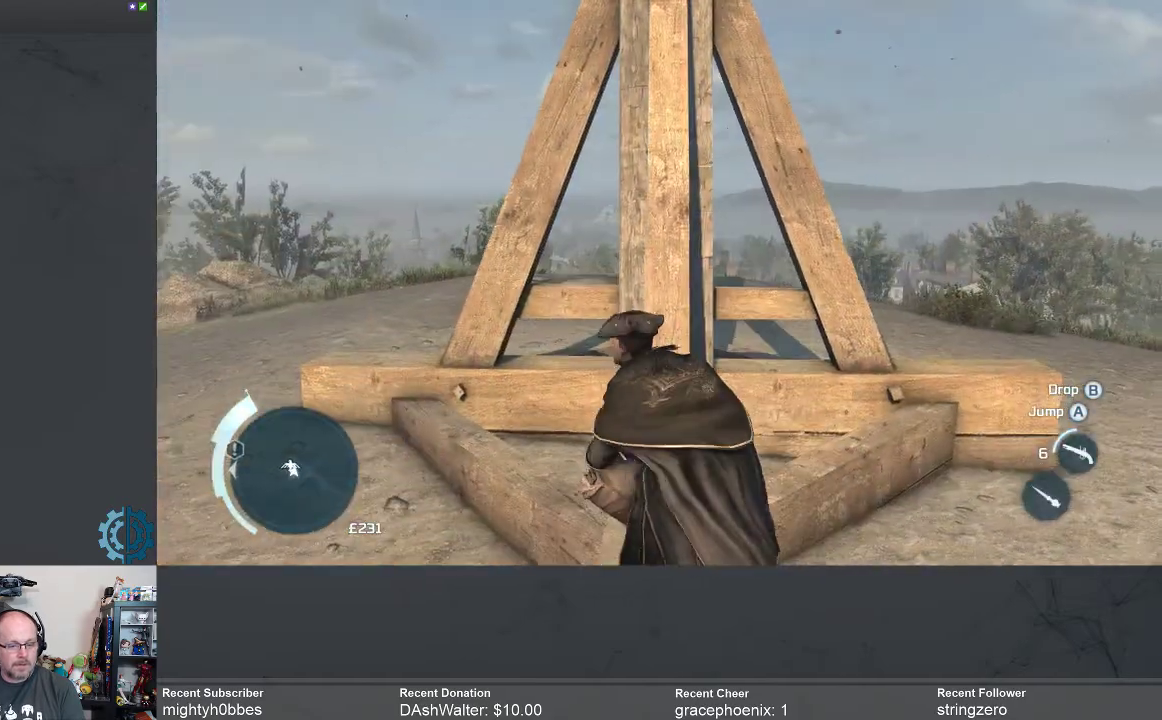
{"buttons": ["R2"], "left_stick": "center", "right_stick": "center", "events": [[333, "left_stick", "center"]]}
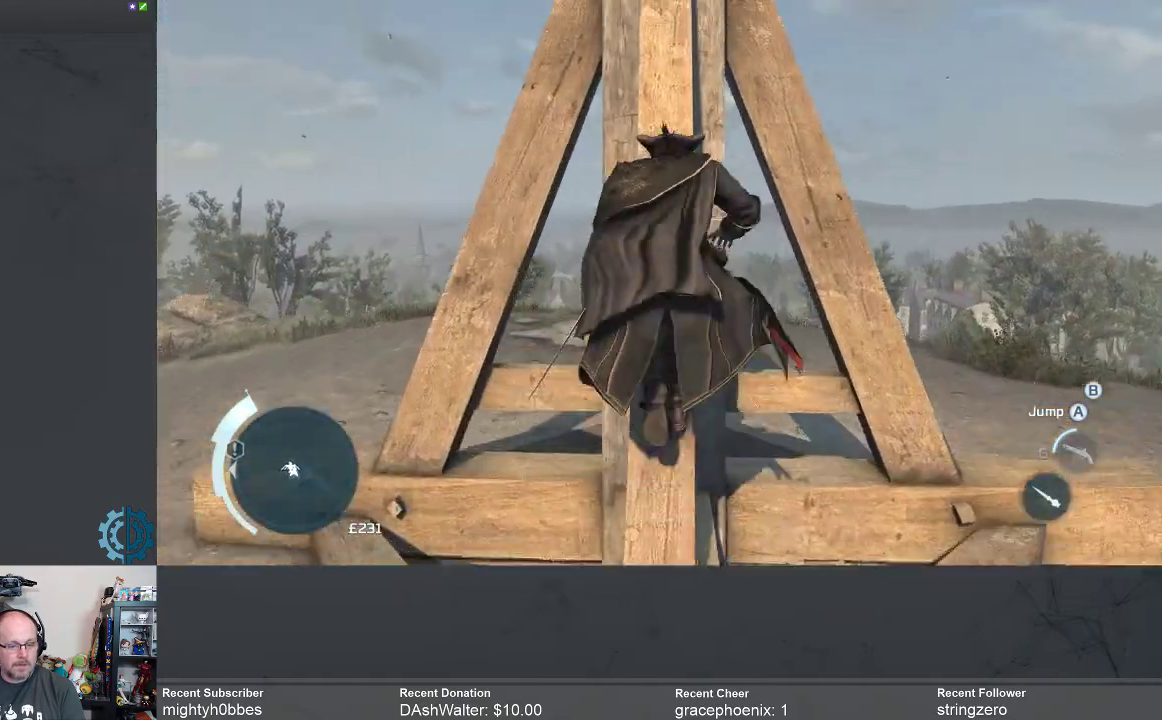
{"buttons": ["A", "R2"], "left_stick": "up", "right_stick": "center", "events": [[233, "A", "down"], [233, "left_stick", "up"]]}
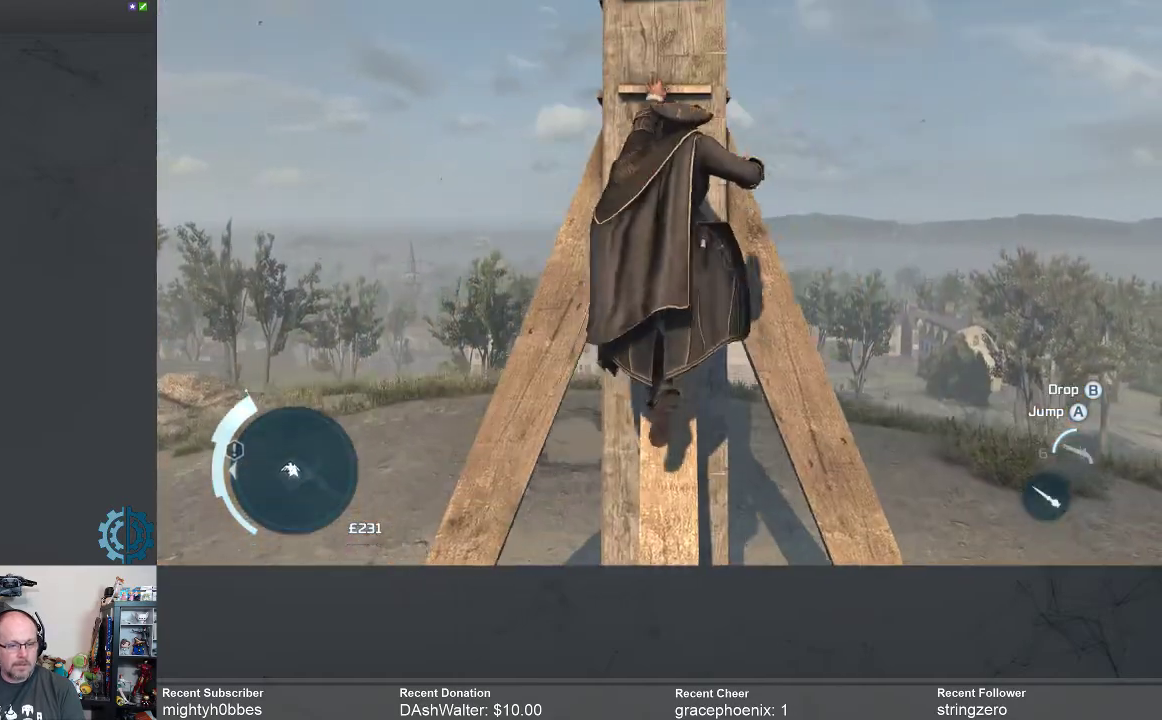
{"buttons": ["A", "R2"], "left_stick": "up", "right_stick": "center", "events": []}
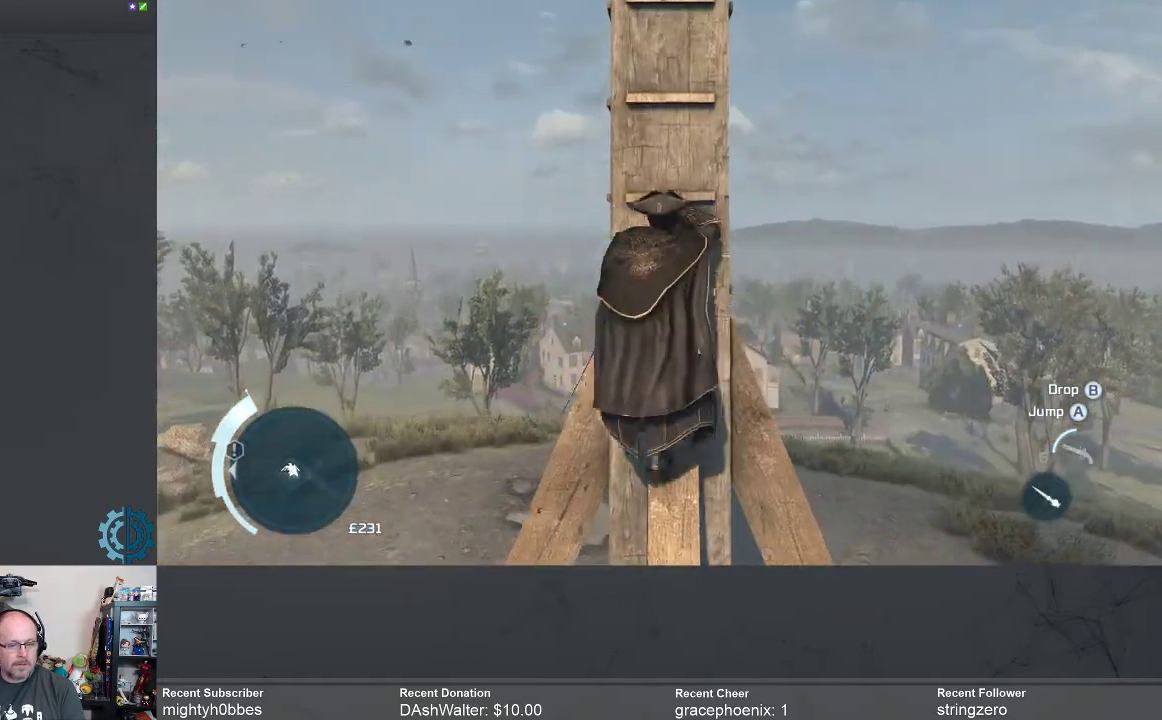
{"buttons": ["A", "R2"], "left_stick": "up", "right_stick": "center", "events": []}